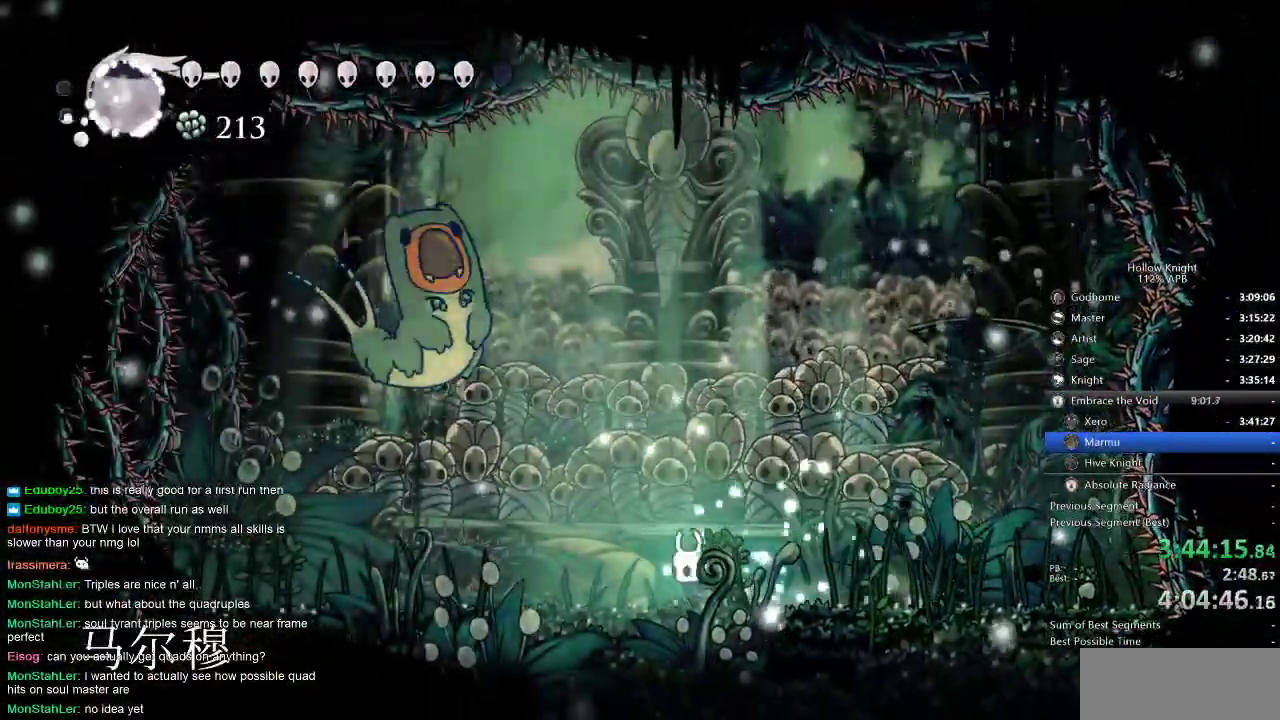
Gameplay with keyboard; each line is a JSON object with the keys held at the frame after it. "events" lists presses ("down") and releases ("up") of "cdash", "dash", "dnail", "down", "heal", "inv", "jump", "left", "nail", "right", "spell" and "up" between this image and that frame as [ms after this image, input, new state], when the widget could be followed in between. No other keys are recorded. Mouse input is not recorded. Key names are as the overlay labels them; some are game actions (e.g. jump) rather than physical keys.
{"keys": ["left", "spell", "up"], "events": [[434, "spell", "down"]]}
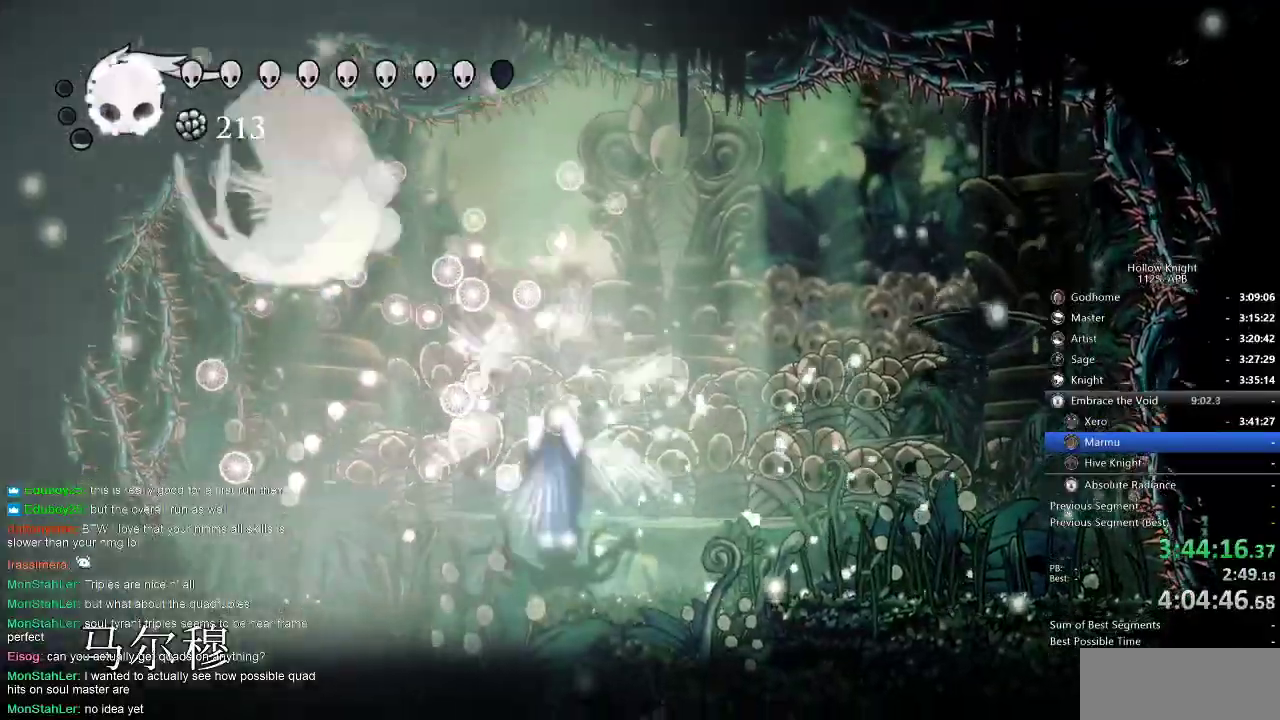
{"keys": ["up"], "events": [[67, "spell", "up"], [434, "left", "up"]]}
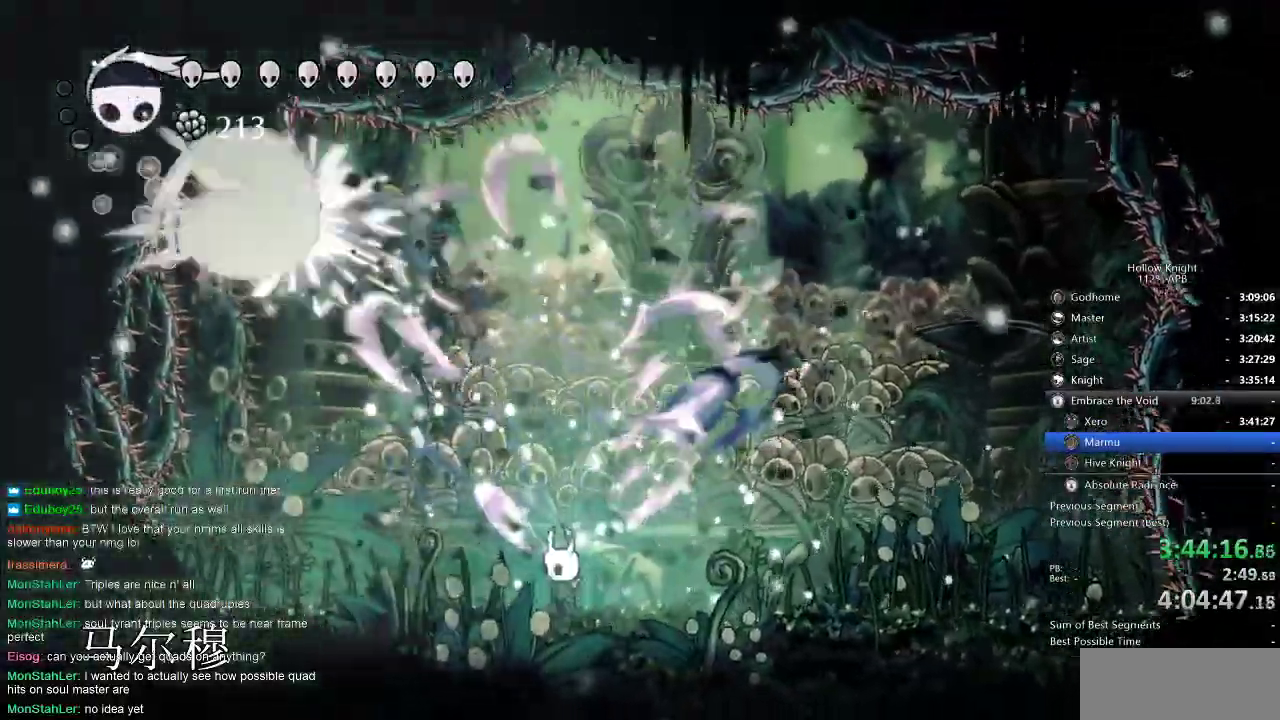
{"keys": ["nail", "right", "up"], "events": [[350, "right", "down"], [467, "nail", "down"]]}
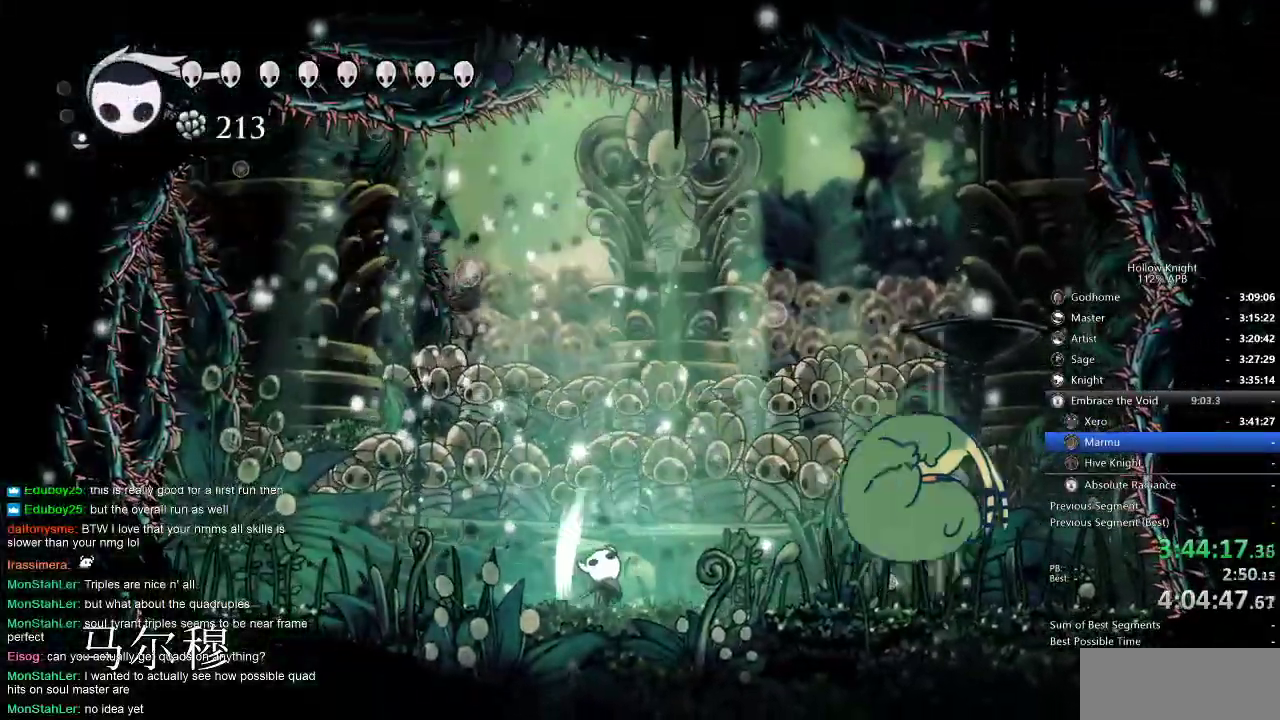
{"keys": ["right", "up"], "events": [[50, "nail", "up"], [150, "right", "up"], [250, "right", "down"]]}
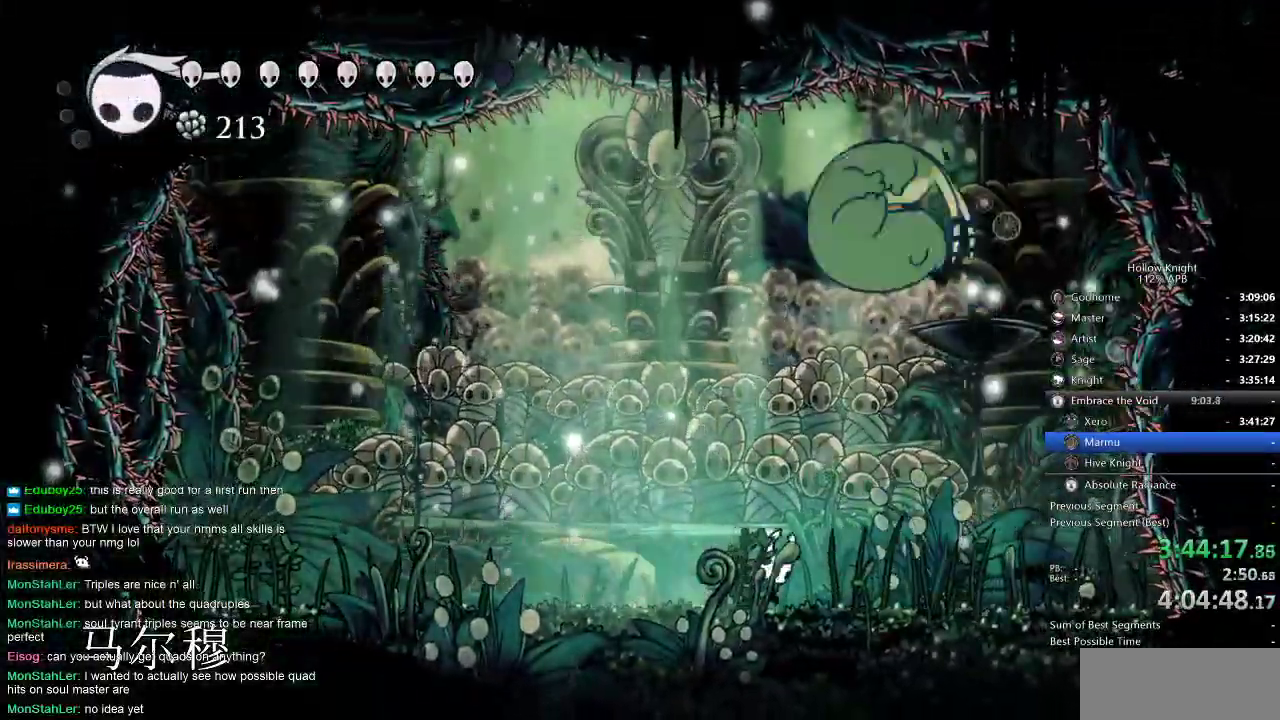
{"keys": ["left", "up"], "events": [[34, "spell", "down"], [67, "right", "up"], [167, "spell", "up"], [300, "left", "down"]]}
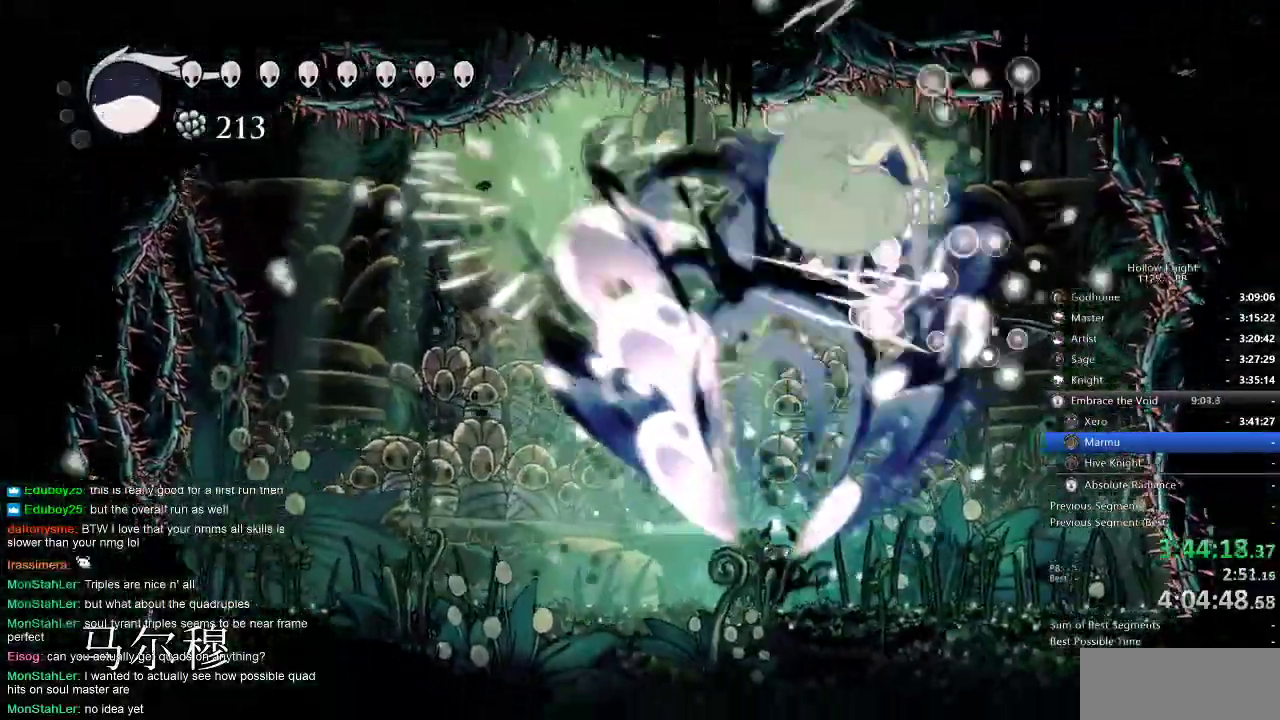
{"keys": [], "events": [[317, "left", "up"], [417, "up", "up"]]}
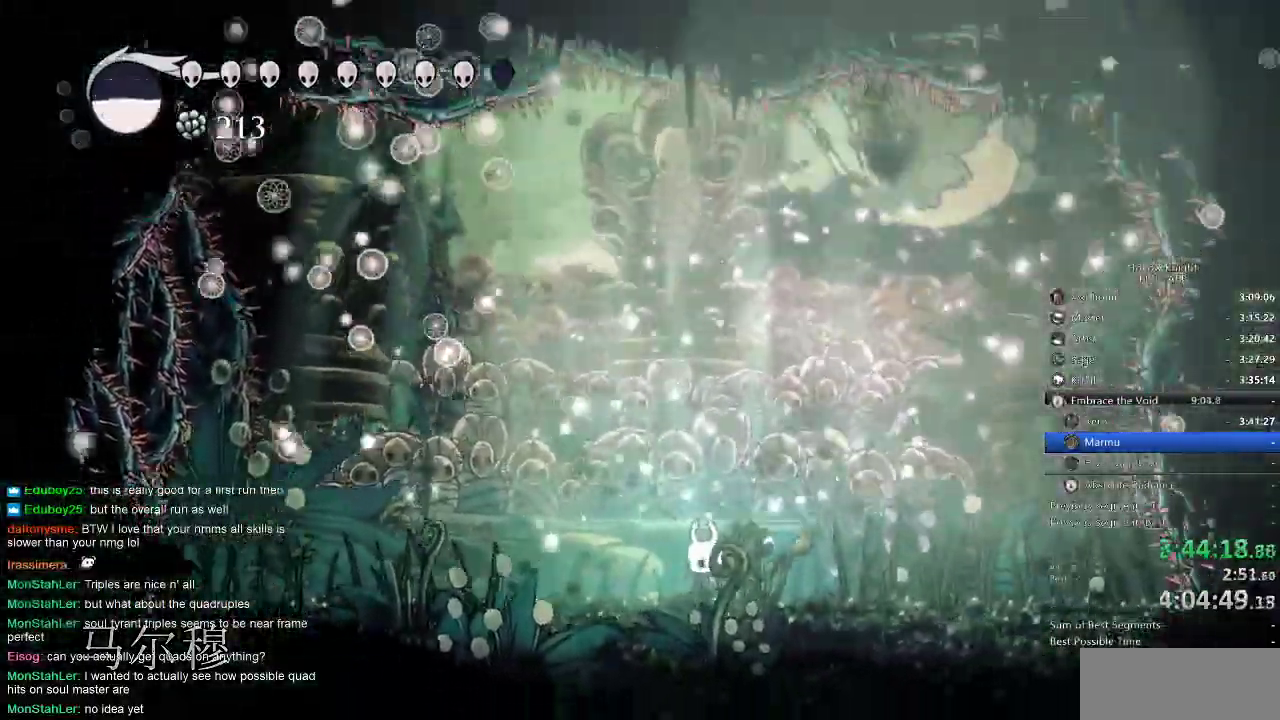
{"keys": ["heal"], "events": [[434, "heal", "down"]]}
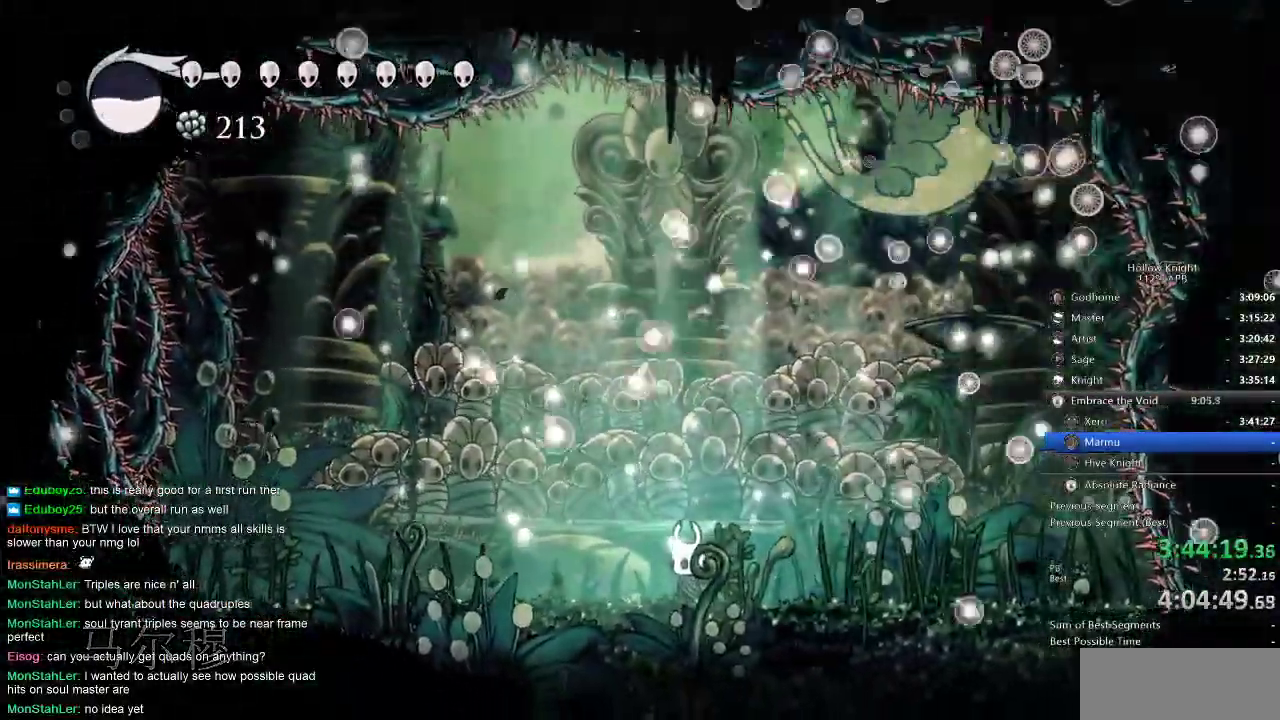
{"keys": ["heal"], "events": []}
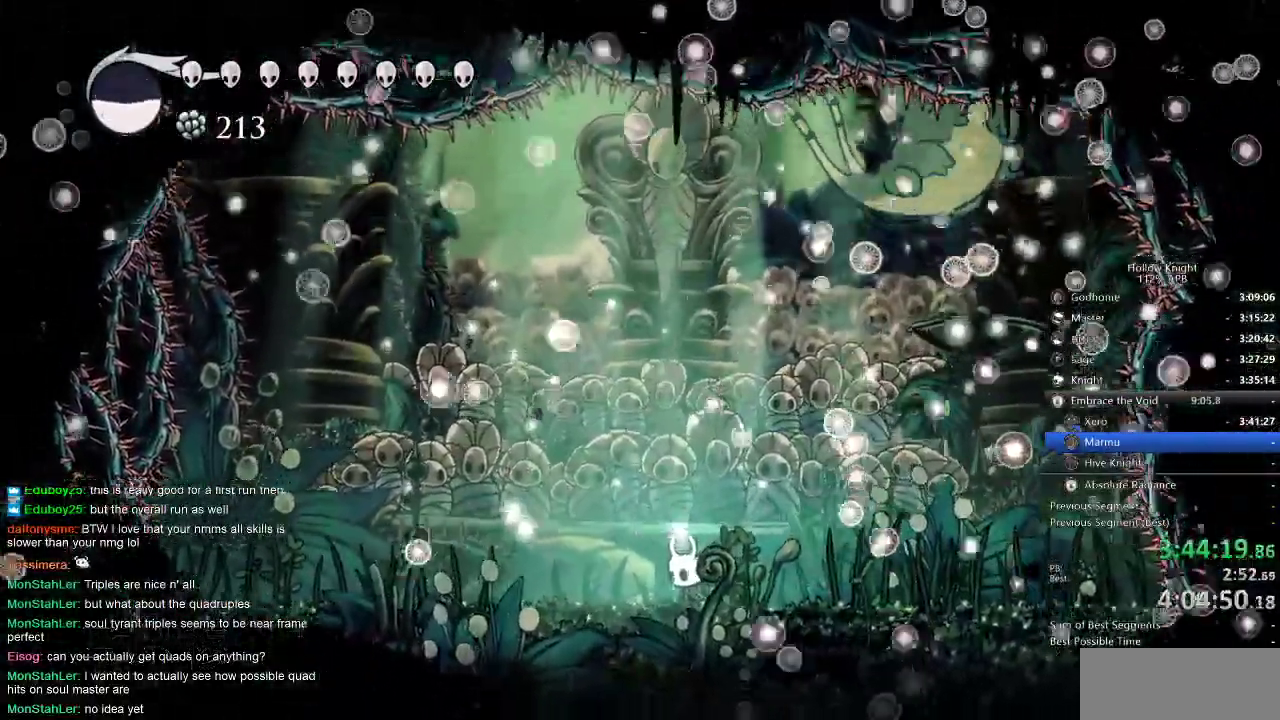
{"keys": ["heal"], "events": []}
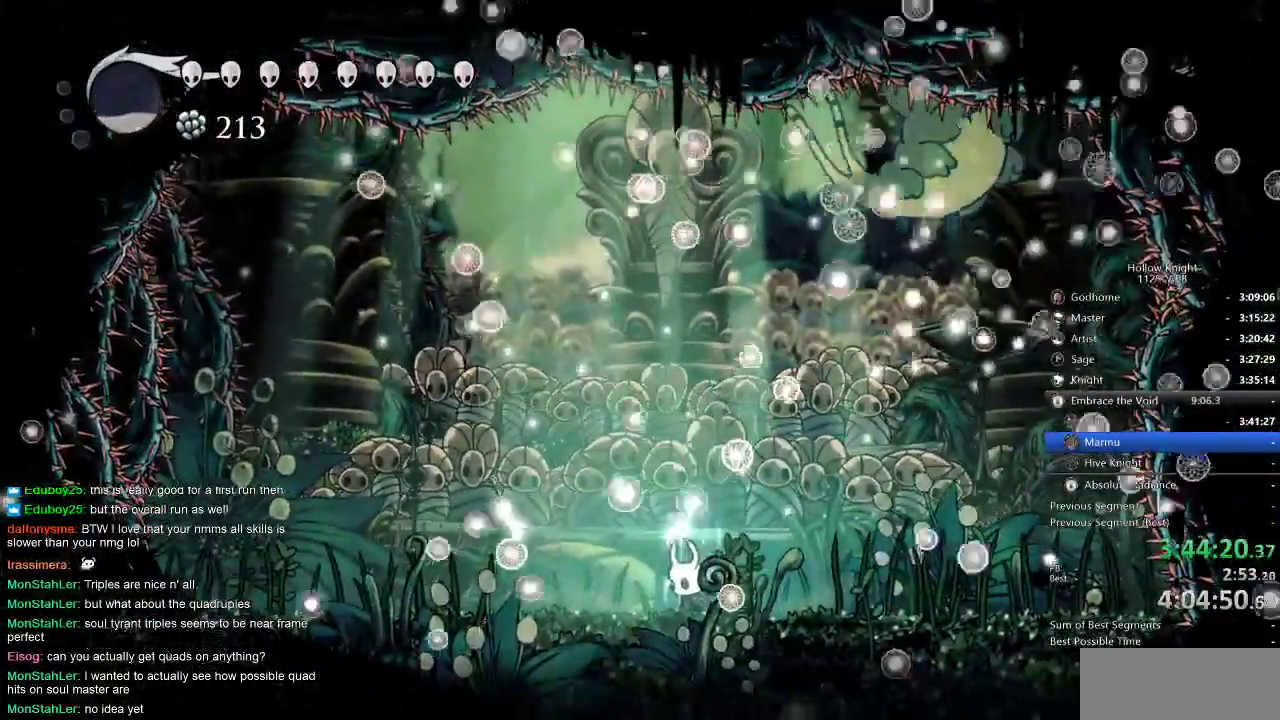
{"keys": [], "events": [[484, "heal", "up"]]}
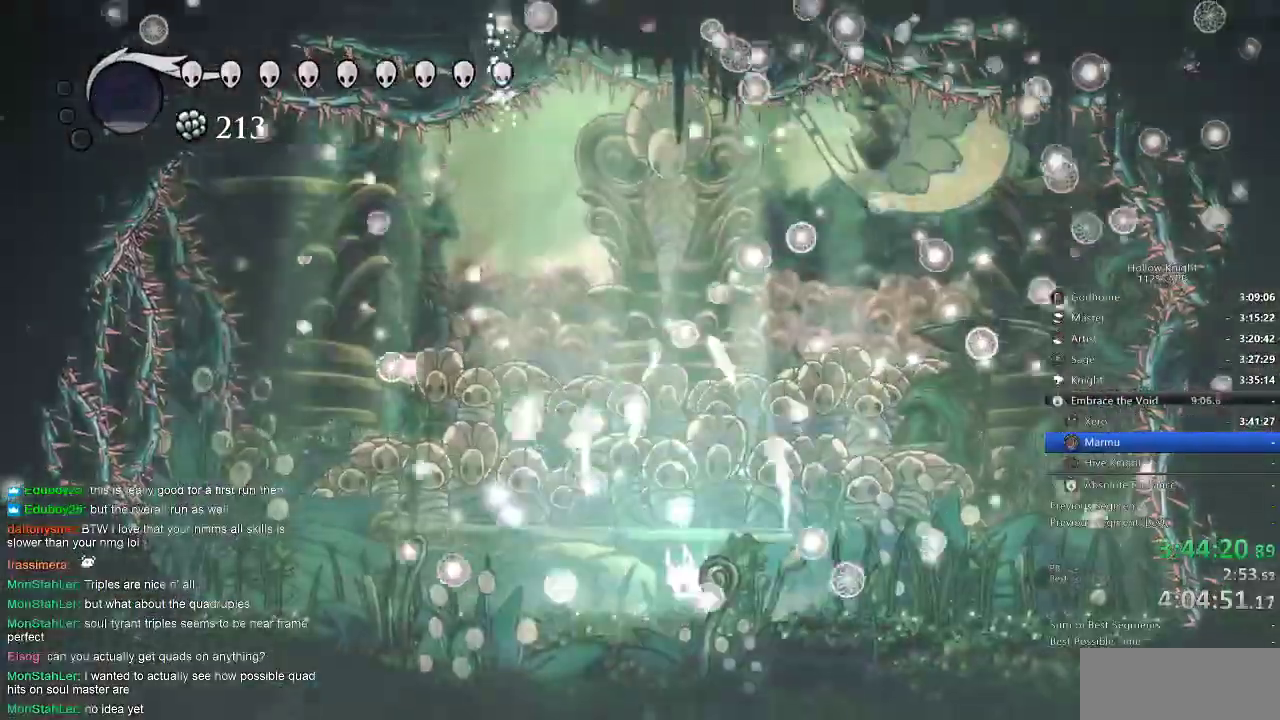
{"keys": ["right"], "events": [[117, "right", "down"], [317, "nail", "down"], [450, "nail", "up"]]}
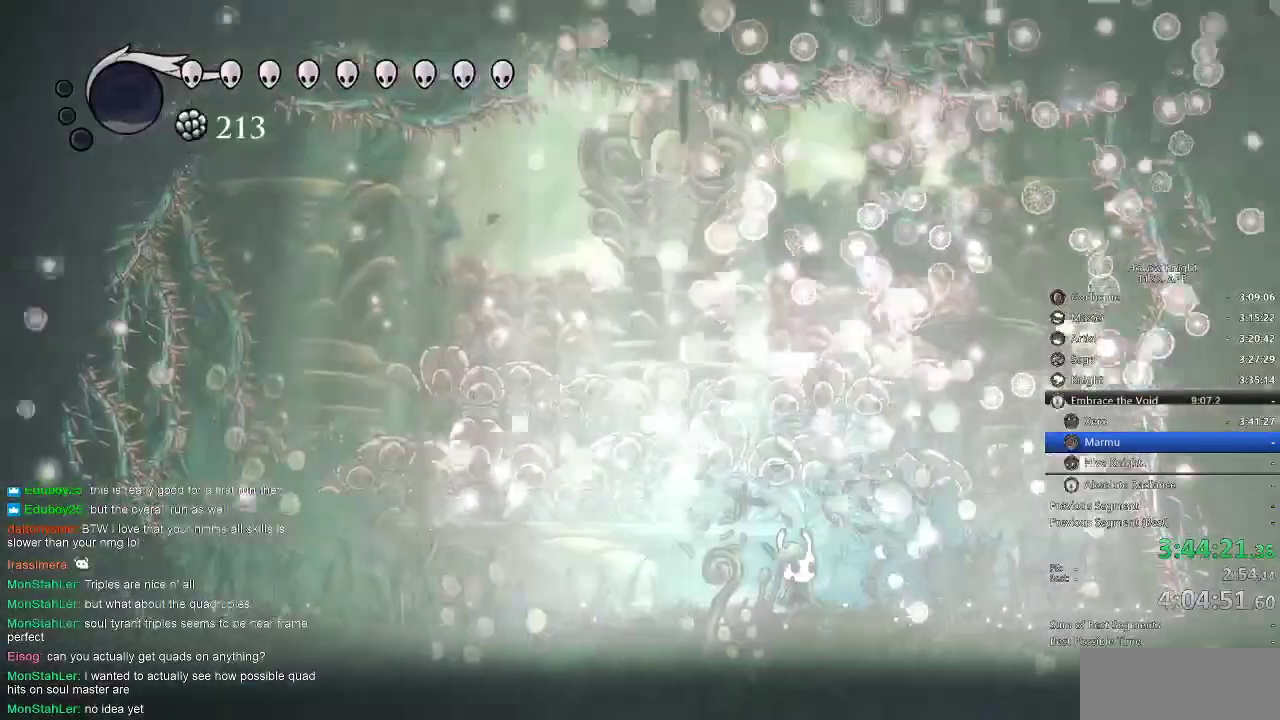
{"keys": ["right"], "events": [[217, "nail", "down"], [367, "nail", "up"]]}
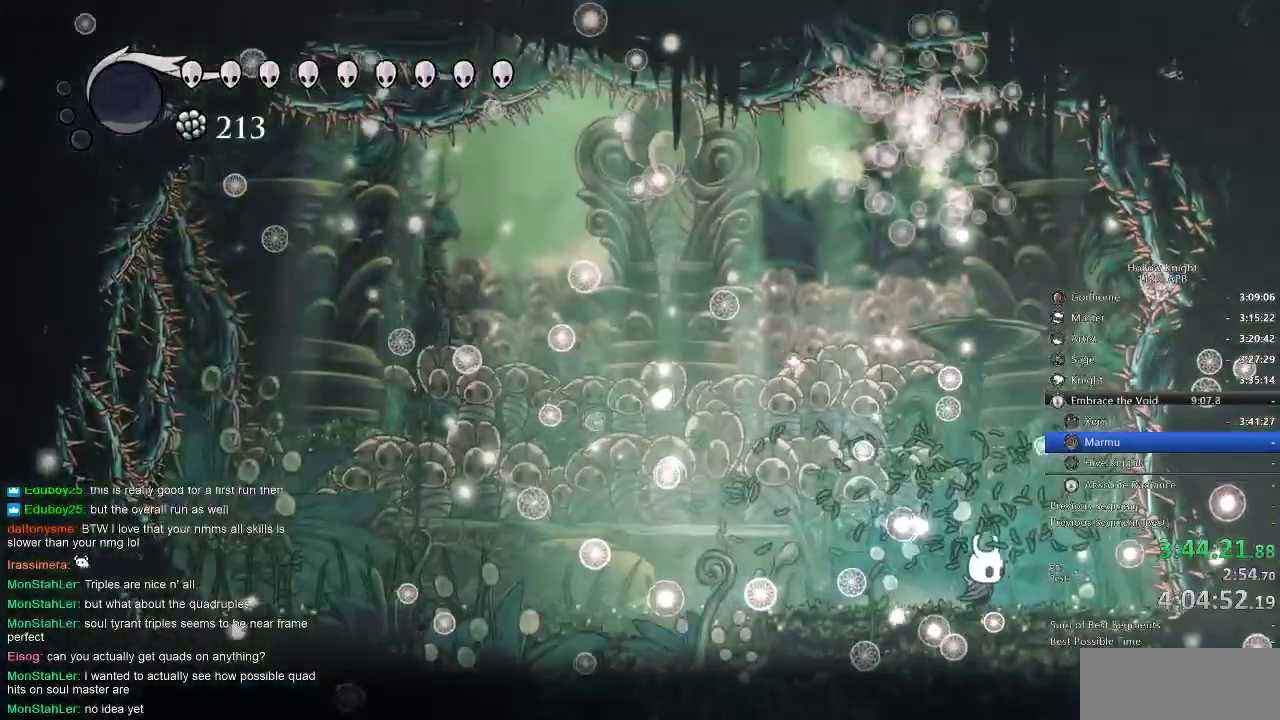
{"keys": [], "events": [[184, "nail", "down"], [317, "nail", "up"], [317, "right", "up"]]}
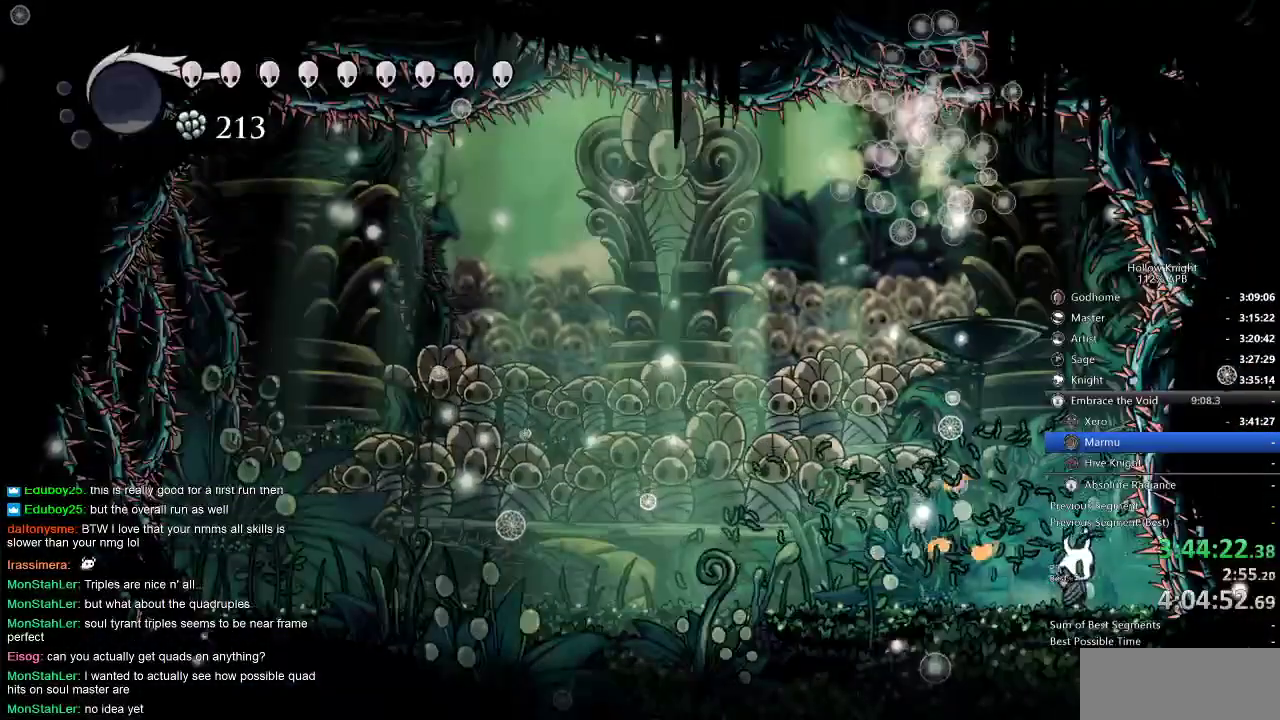
{"keys": ["jump"], "events": [[167, "nail", "down"], [234, "nail", "up"], [484, "jump", "down"]]}
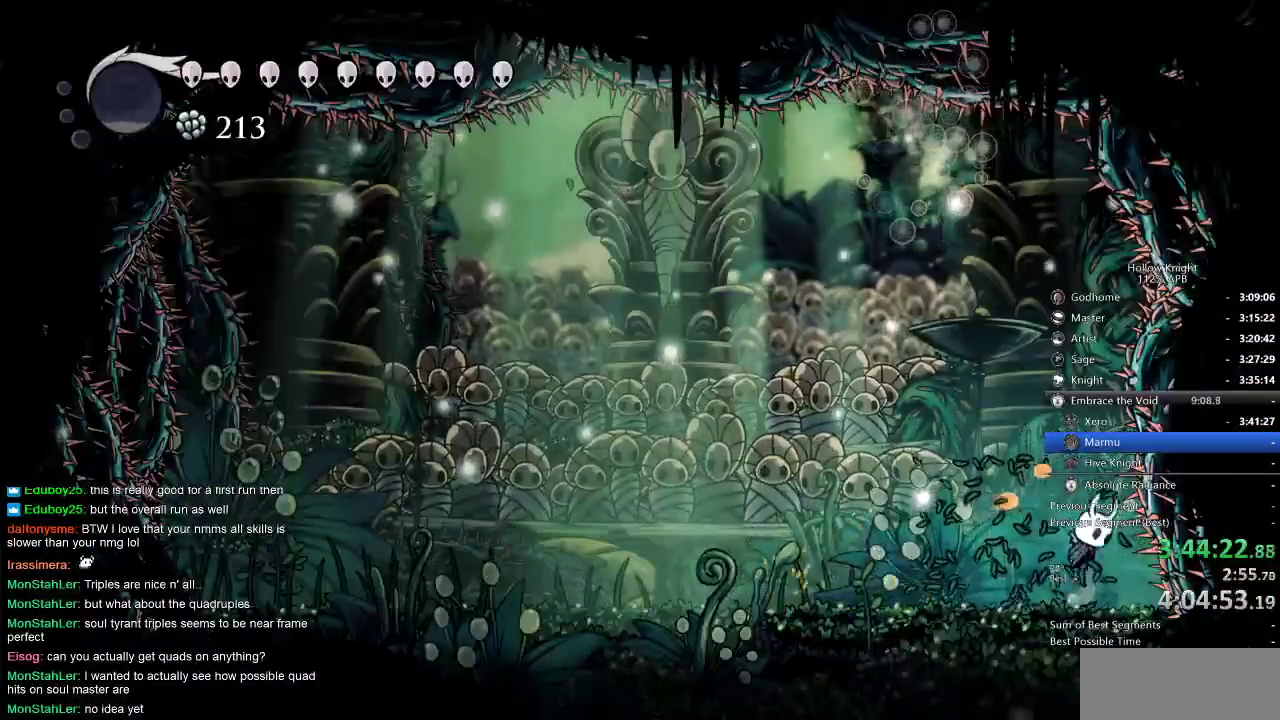
{"keys": ["jump"], "events": []}
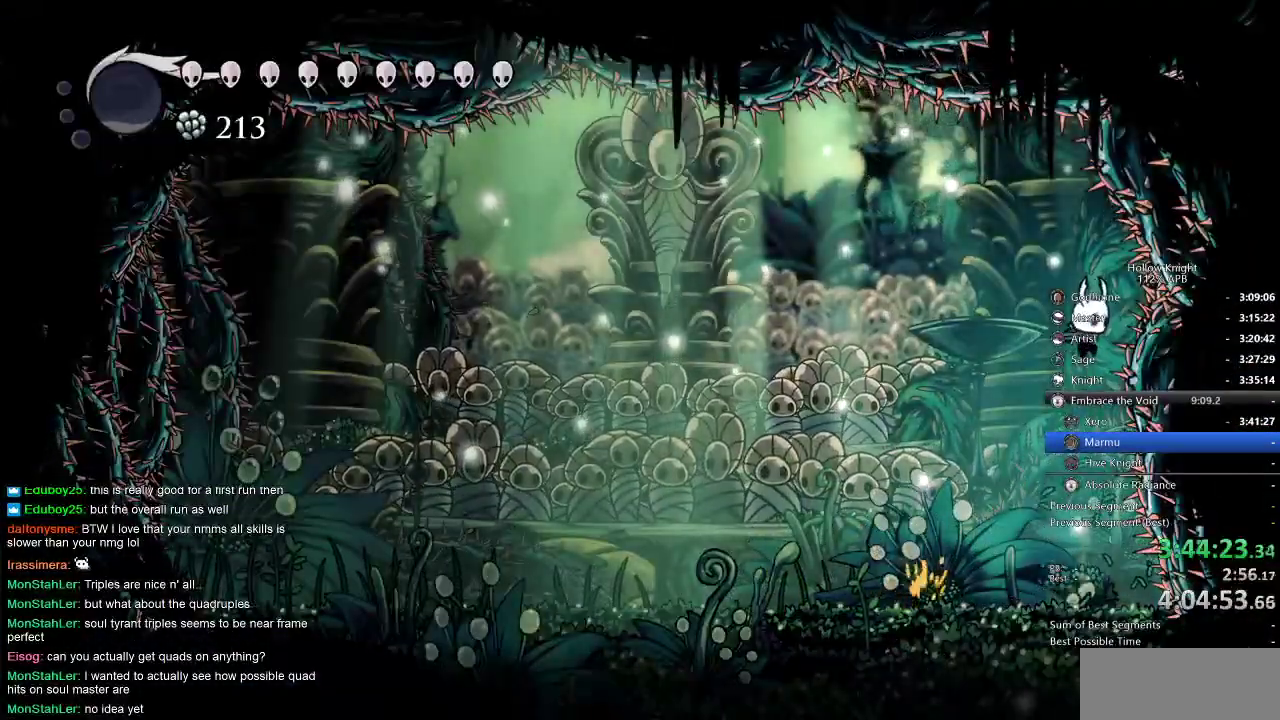
{"keys": [], "events": [[17, "jump", "up"], [184, "nail", "down"], [250, "nail", "up"]]}
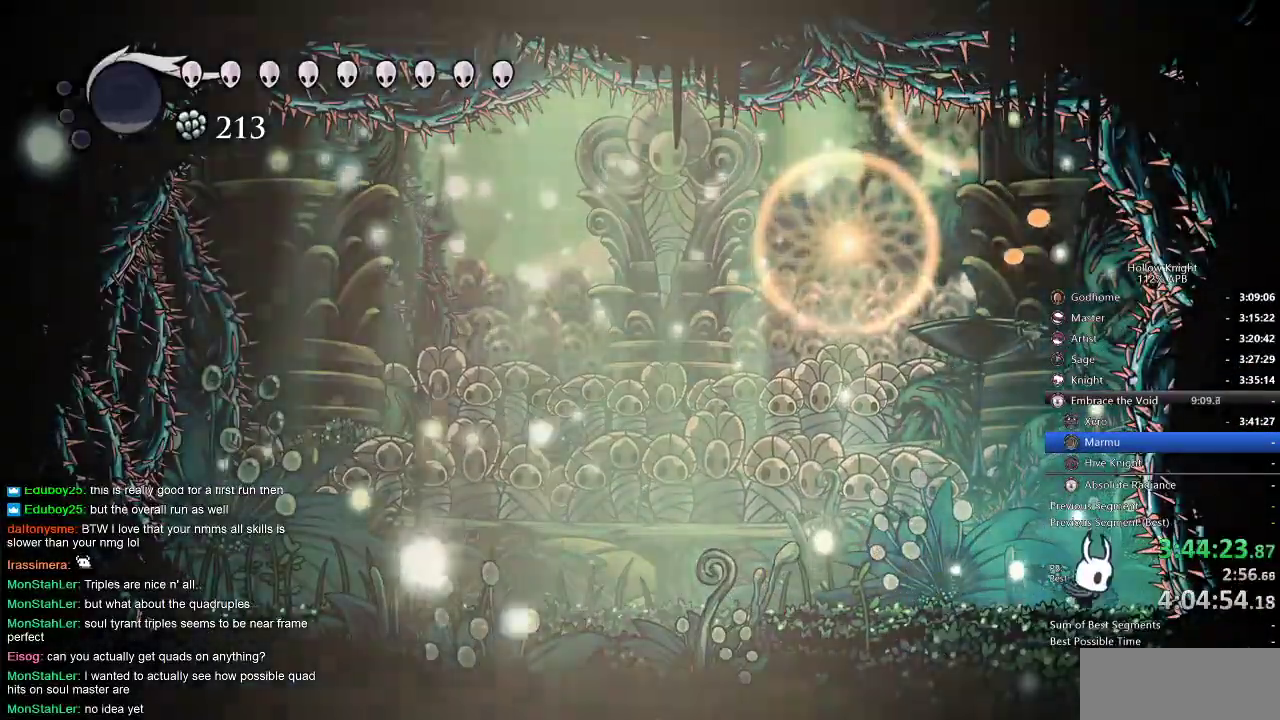
{"keys": ["jump"], "events": [[67, "nail", "down"], [167, "nail", "up"], [450, "jump", "down"]]}
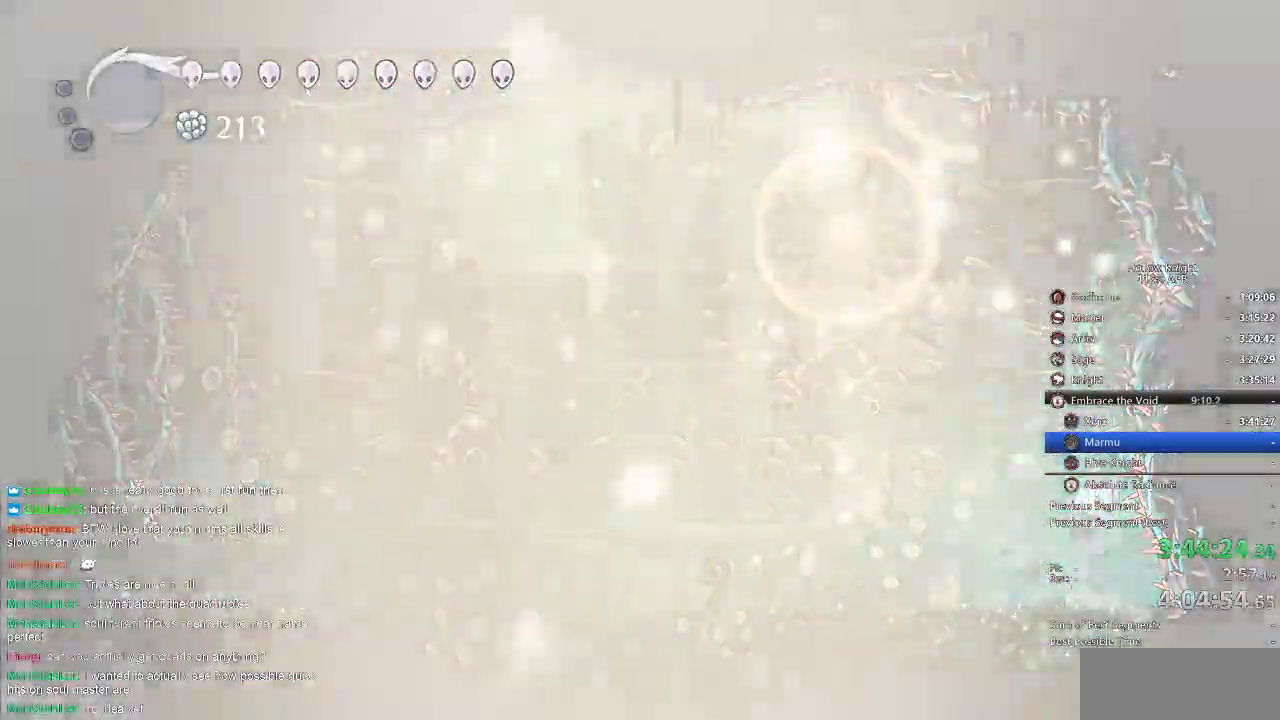
{"keys": ["jump"], "events": []}
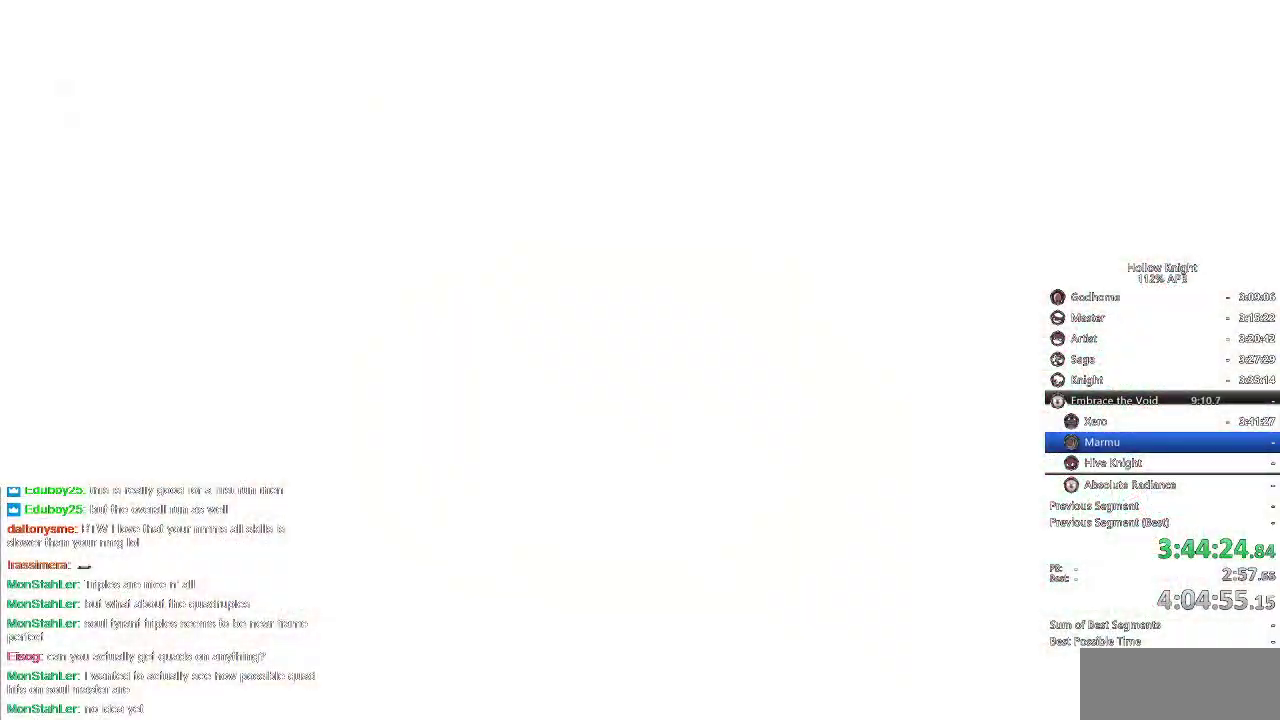
{"keys": ["nail"], "events": [[17, "jump", "up"], [84, "nail", "down"], [134, "nail", "up"], [484, "nail", "down"]]}
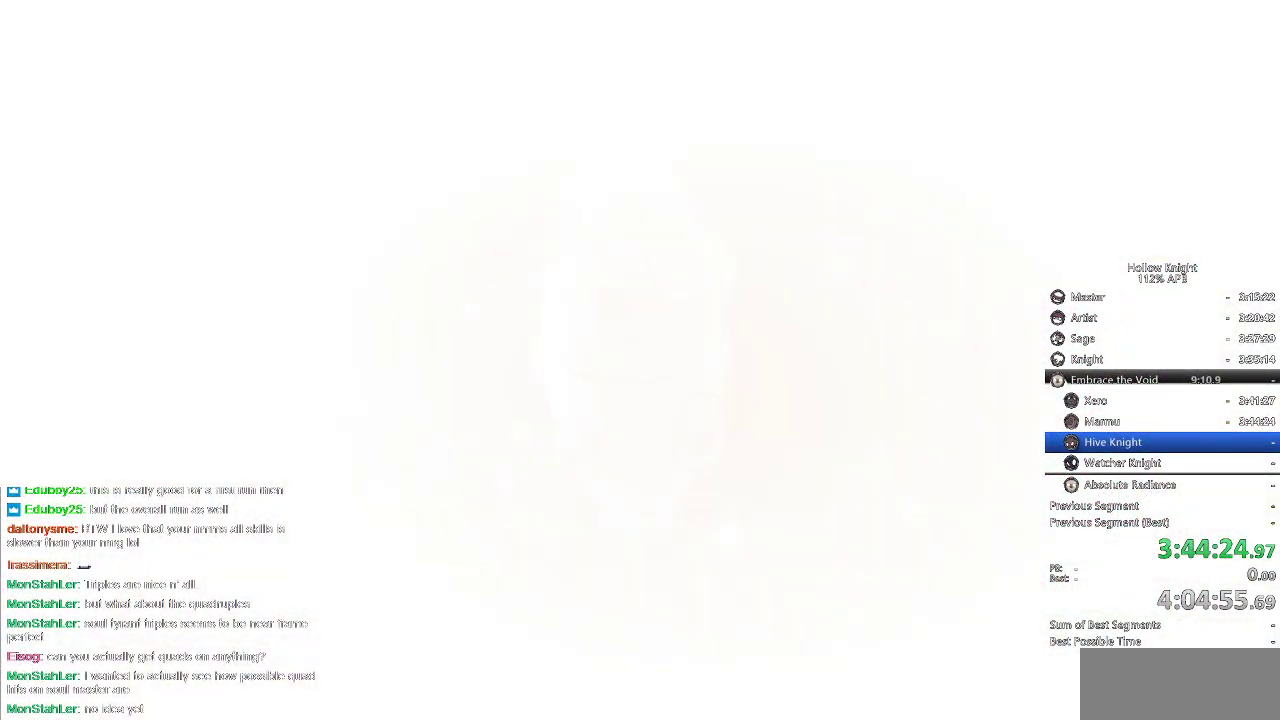
{"keys": [], "events": [[67, "nail", "up"]]}
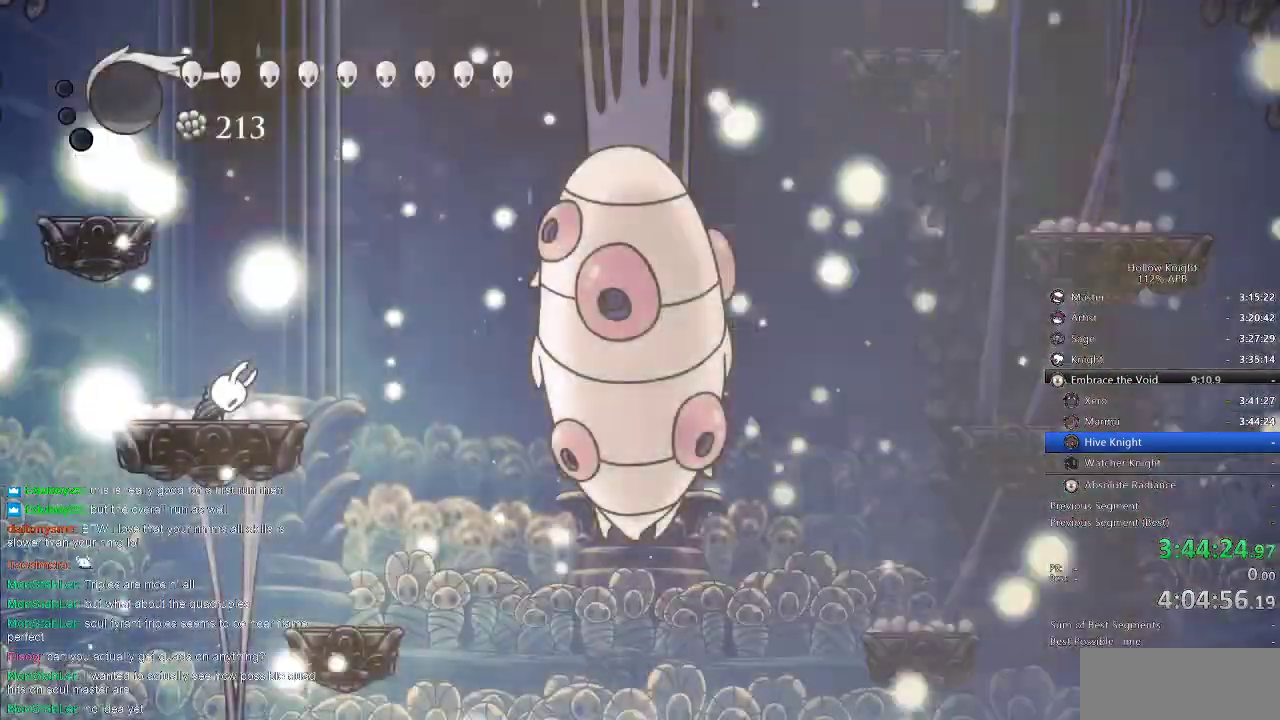
{"keys": ["right"], "events": [[500, "right", "down"]]}
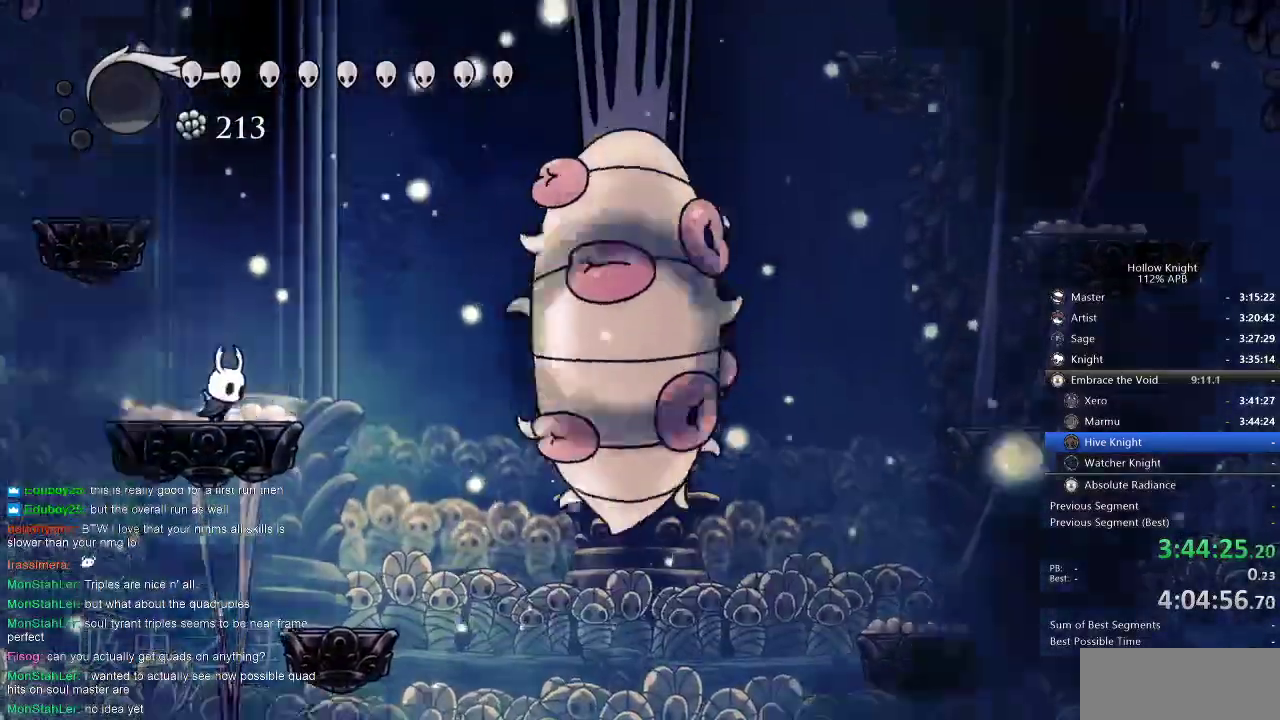
{"keys": ["jump"], "events": [[67, "dash", "down"], [284, "nail", "down"], [334, "dash", "up"], [367, "nail", "up"], [367, "right", "up"], [467, "jump", "down"]]}
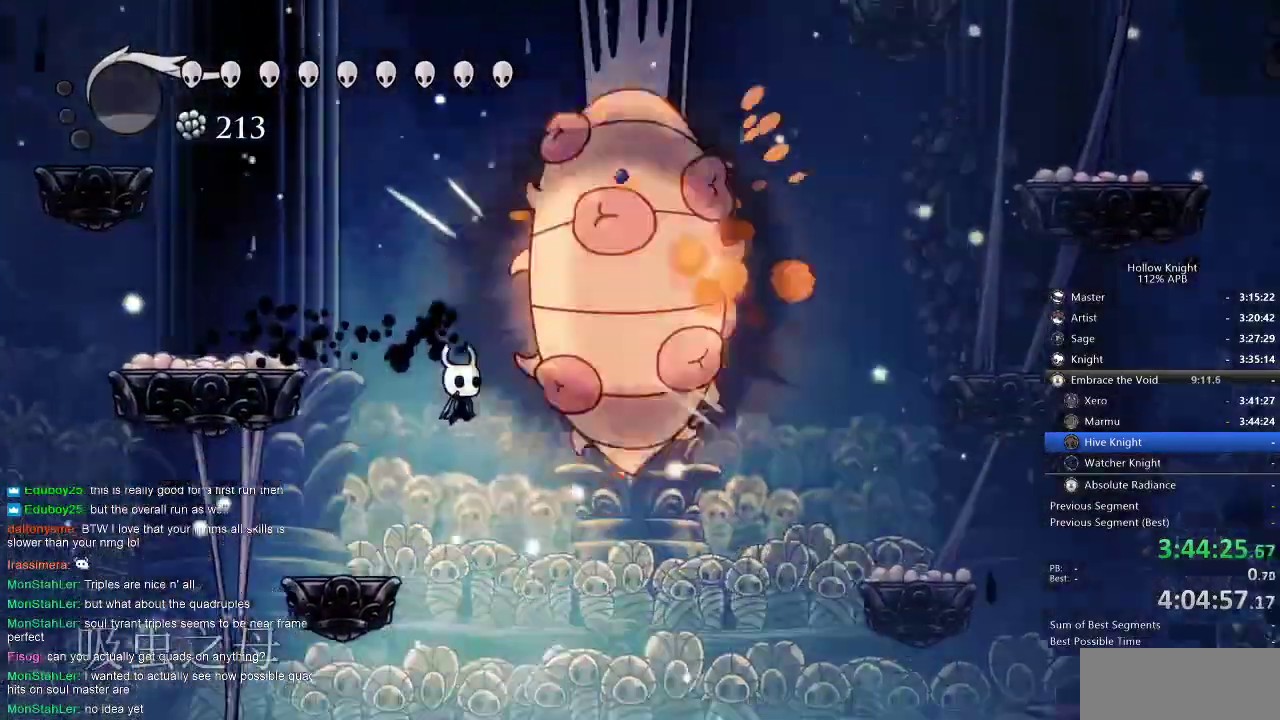
{"keys": ["jump", "nail"], "events": [[134, "nail", "down"], [417, "nail", "up"], [484, "nail", "down"]]}
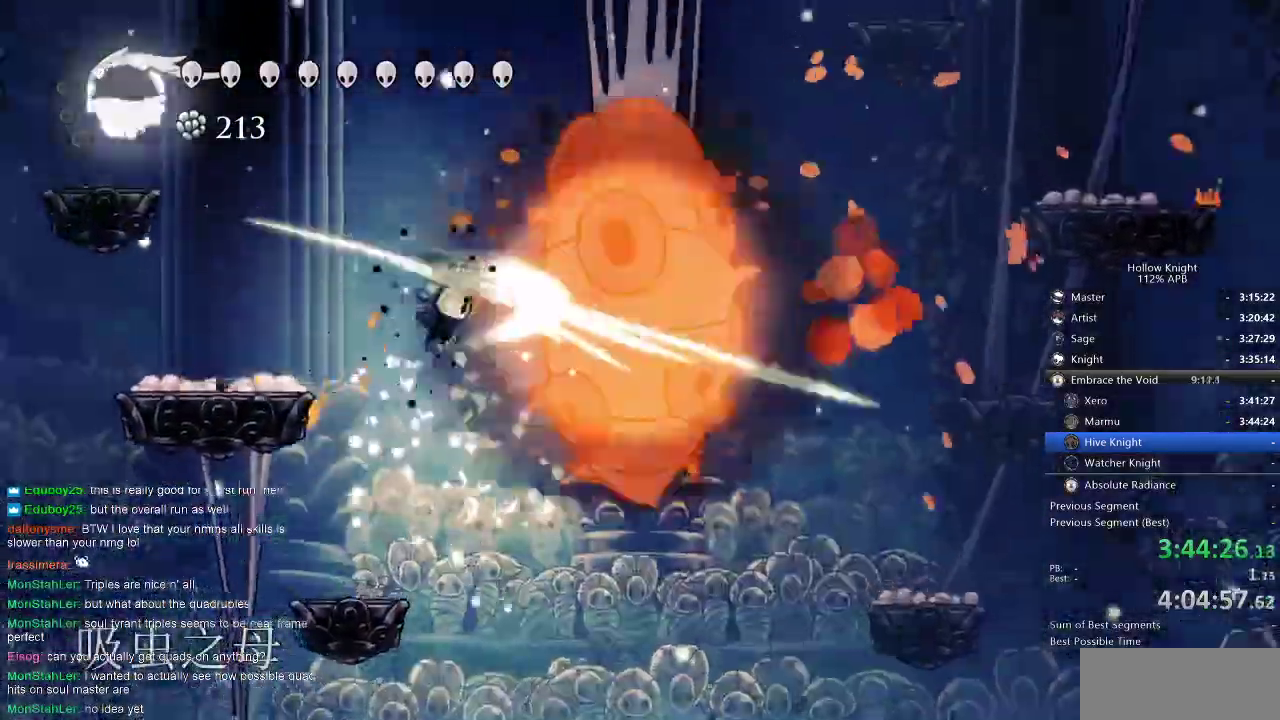
{"keys": ["left"], "events": [[84, "nail", "up"], [267, "nail", "down"], [317, "jump", "up"], [350, "nail", "up"], [500, "left", "down"]]}
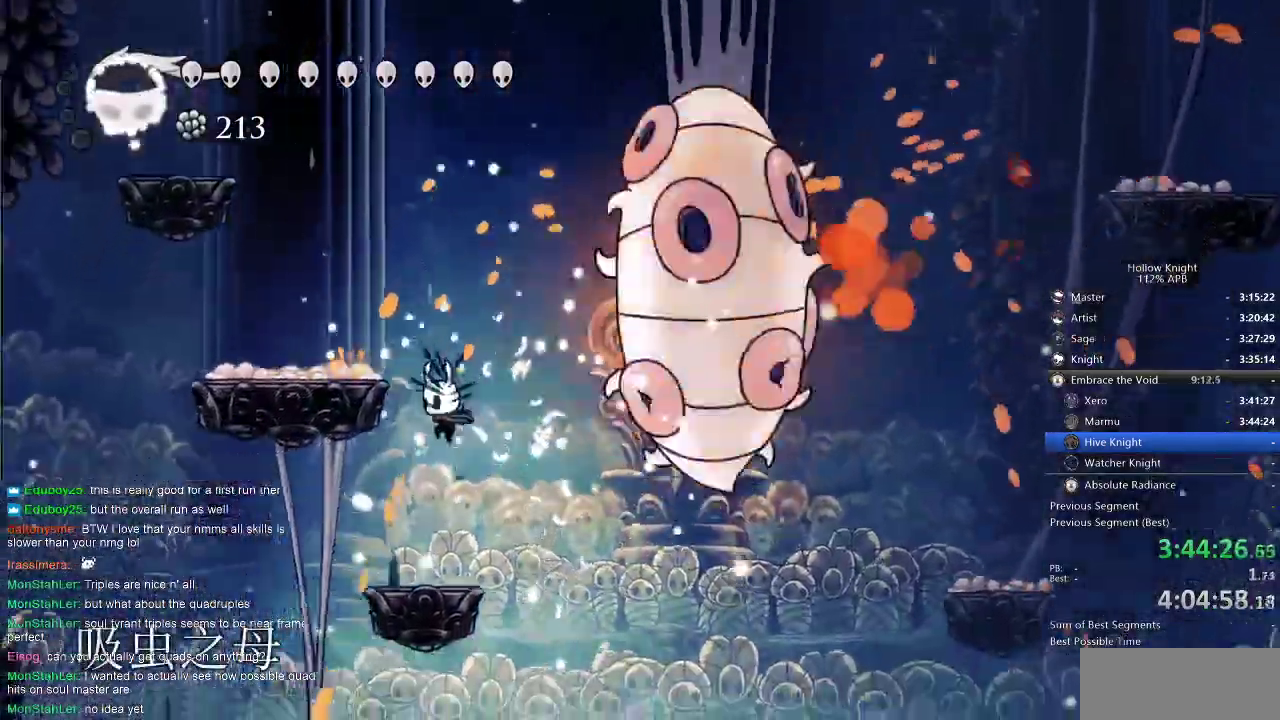
{"keys": ["jump", "nail", "right"], "events": [[134, "left", "up"], [200, "right", "down"], [234, "jump", "down"], [467, "nail", "down"]]}
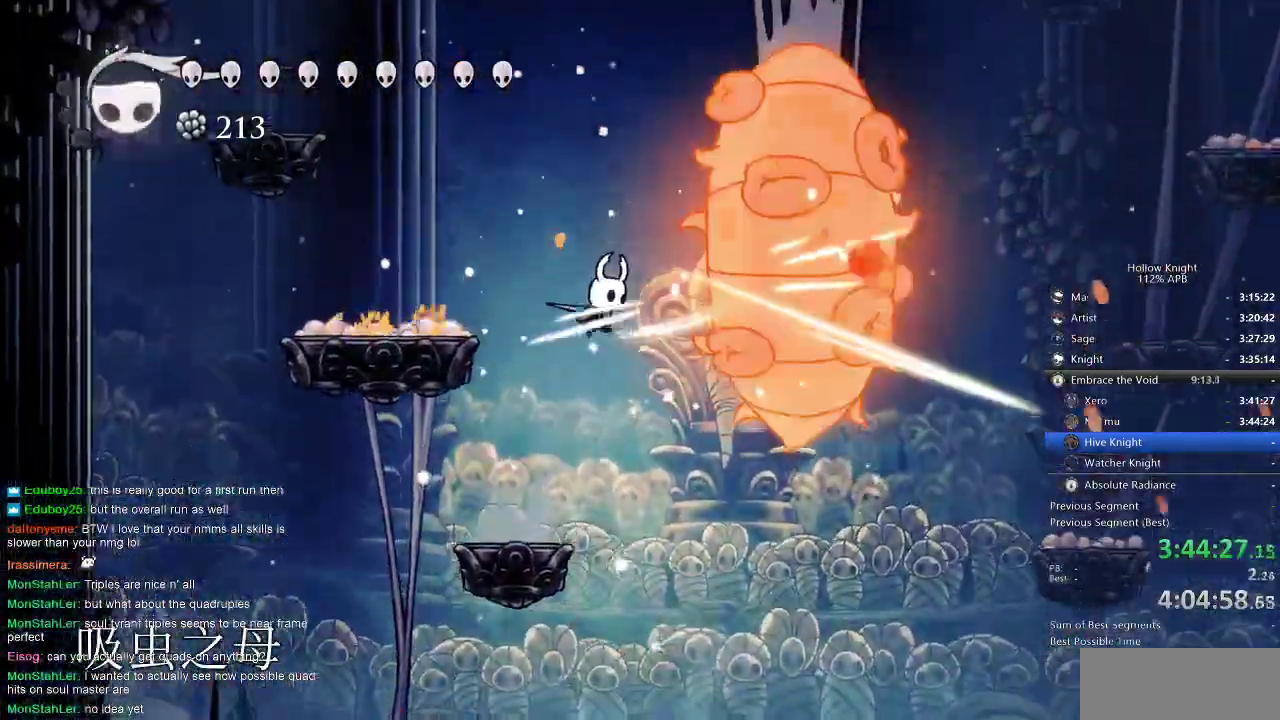
{"keys": ["jump", "right"], "events": [[50, "jump", "up"], [50, "right", "up"], [117, "nail", "up"], [150, "jump", "down"], [217, "right", "down"], [300, "nail", "down"], [484, "nail", "up"]]}
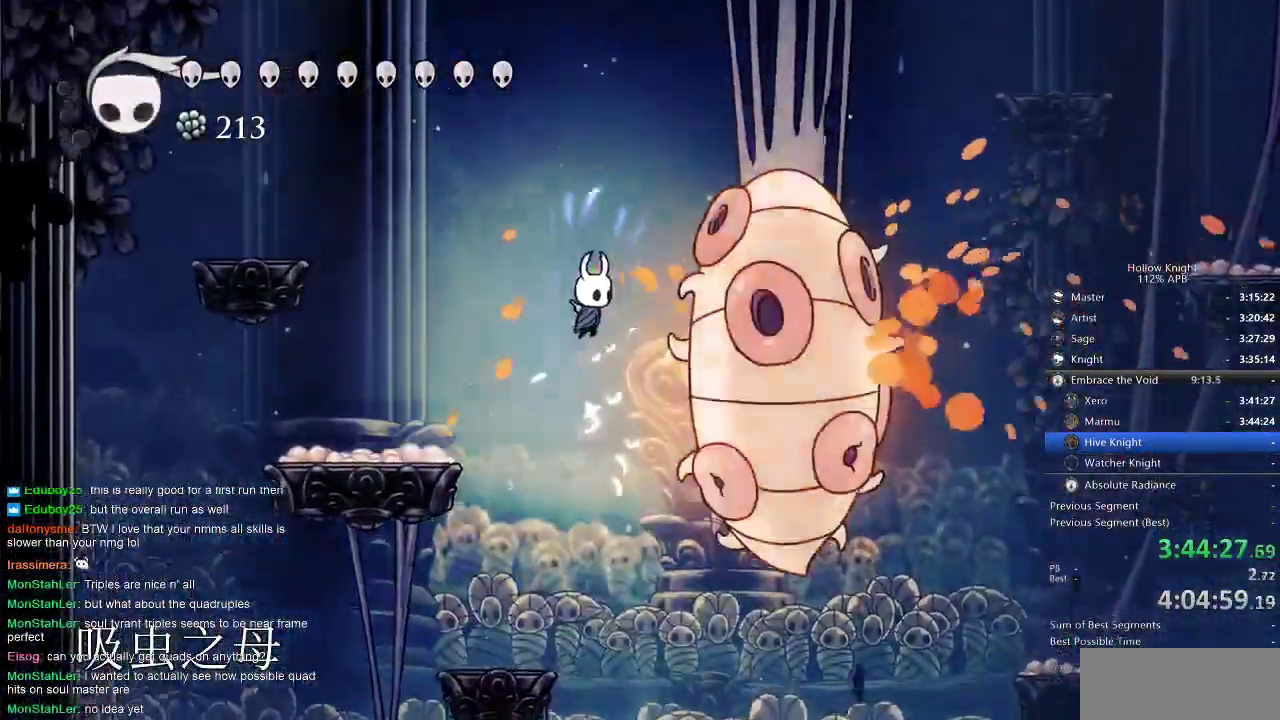
{"keys": [], "events": [[84, "nail", "down"], [184, "nail", "up"], [234, "right", "up"], [284, "jump", "up"], [367, "nail", "down"], [450, "nail", "up"]]}
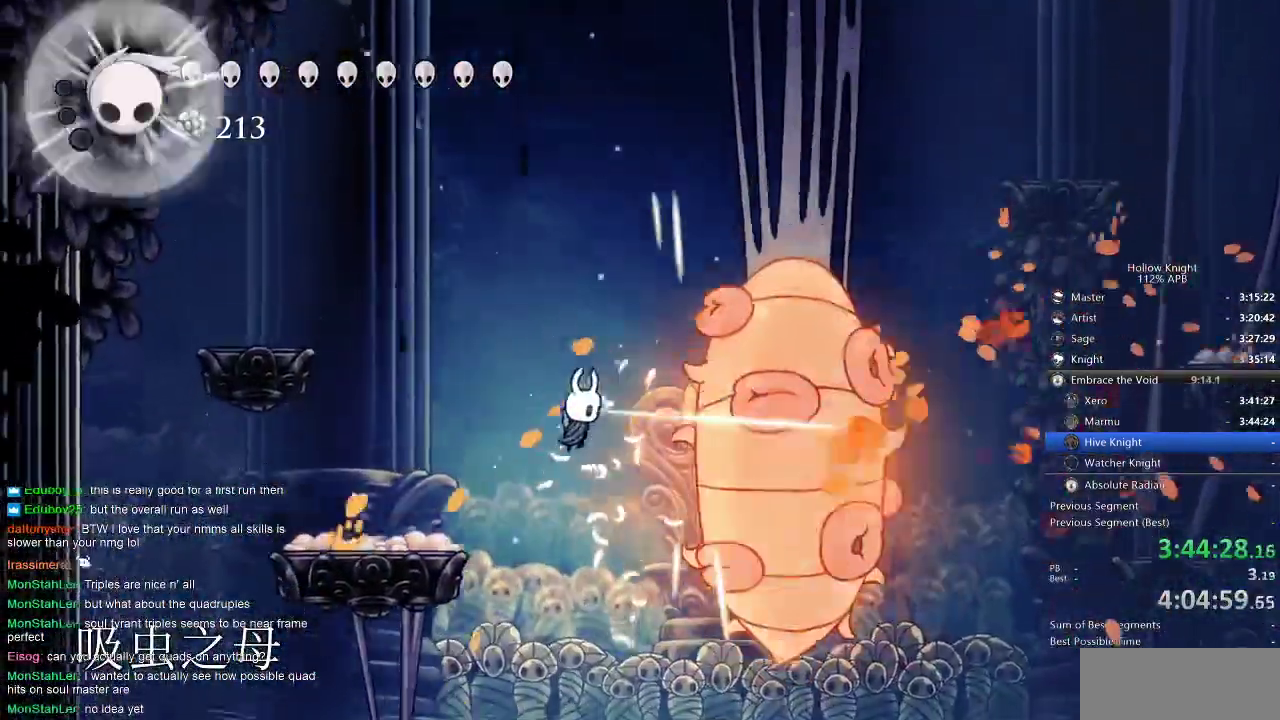
{"keys": ["jump", "right"], "events": [[150, "nail", "down"], [250, "left", "down"], [284, "nail", "up"], [384, "left", "up"], [417, "jump", "down"], [417, "right", "down"]]}
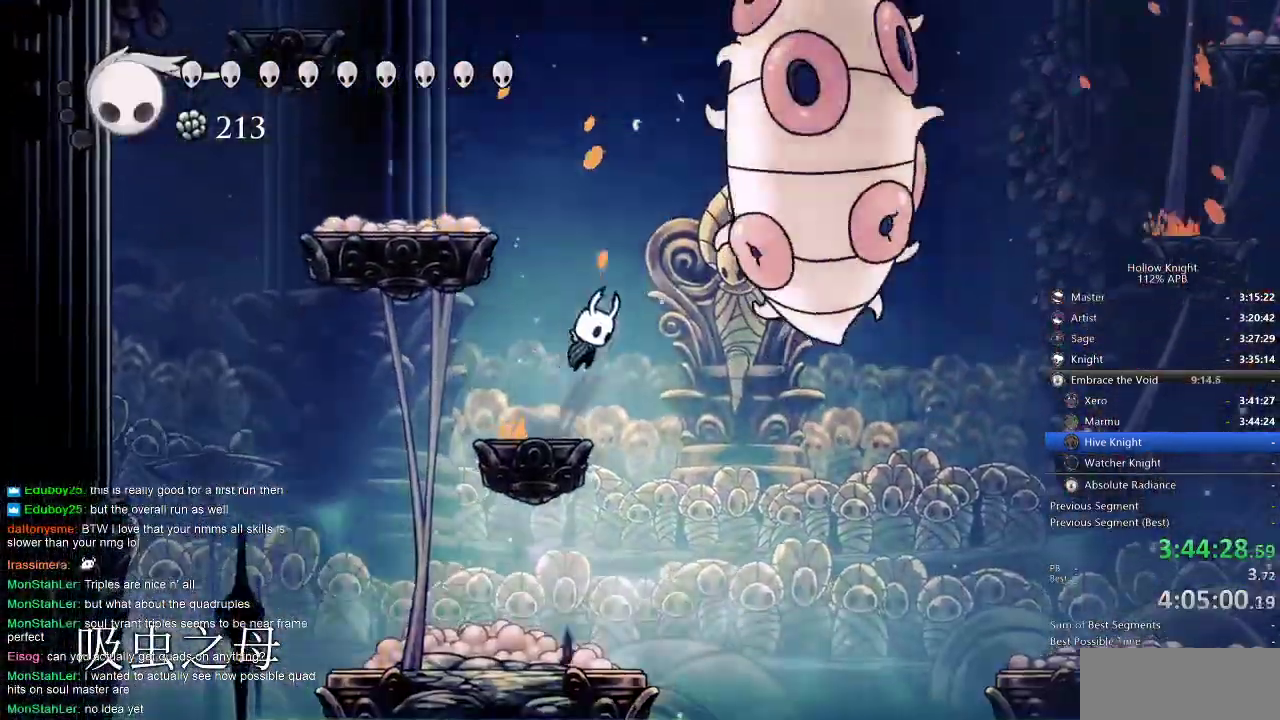
{"keys": ["jump", "right"], "events": [[150, "nail", "down"], [250, "jump", "up"], [250, "right", "up"], [300, "nail", "up"], [334, "jump", "down"], [334, "right", "down"]]}
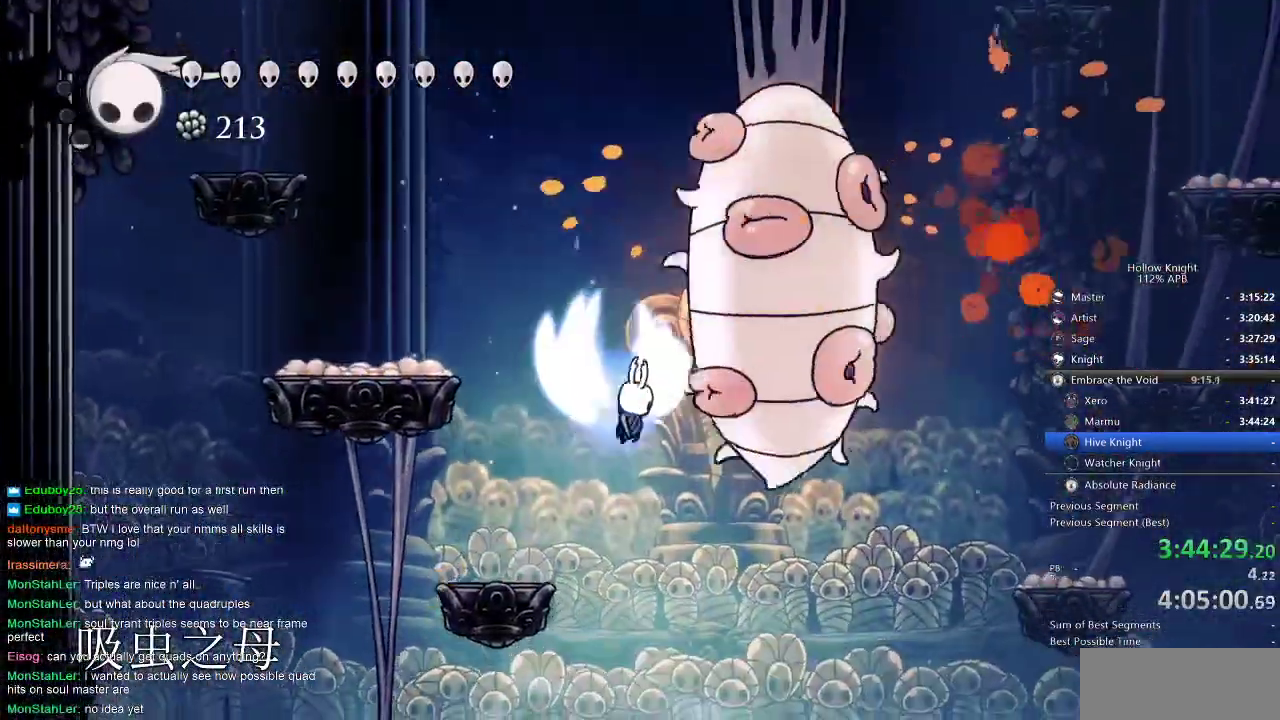
{"keys": [], "events": [[34, "nail", "down"], [167, "nail", "up"], [217, "right", "up"], [267, "nail", "down"], [400, "nail", "up"], [467, "jump", "up"]]}
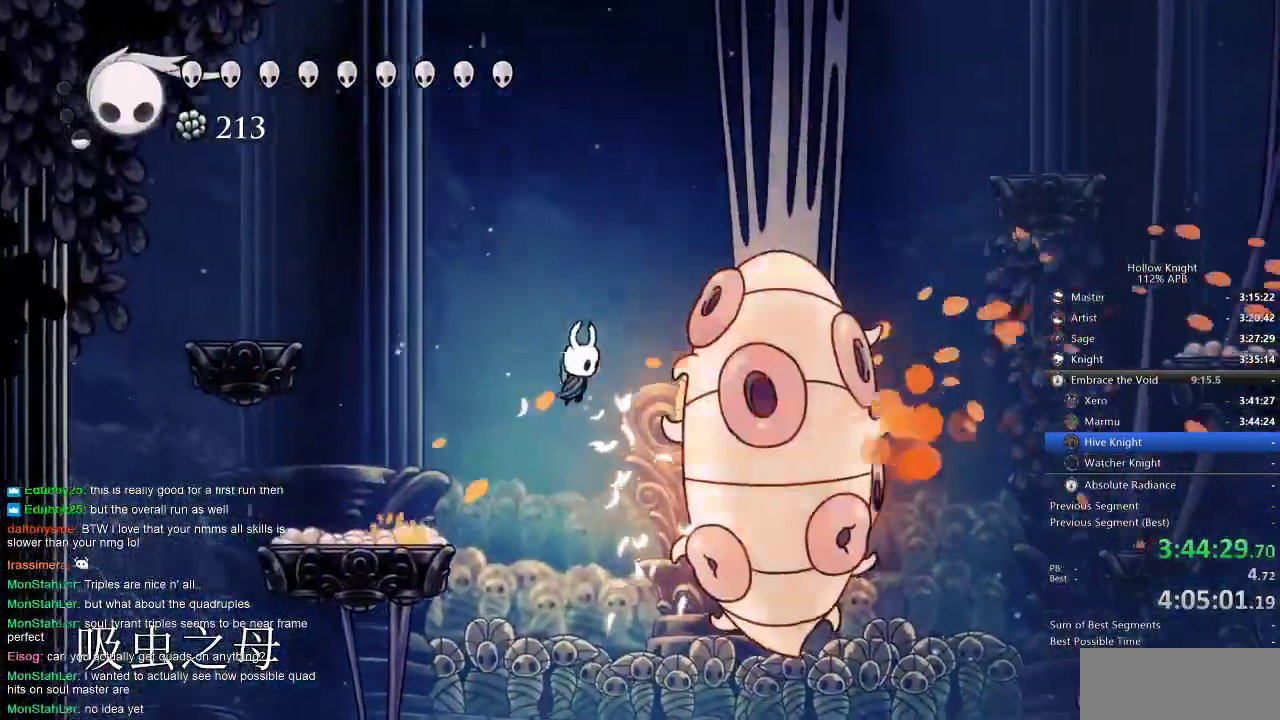
{"keys": ["left"], "events": [[67, "nail", "down"], [200, "nail", "up"], [334, "nail", "down"], [500, "left", "down"], [500, "nail", "up"]]}